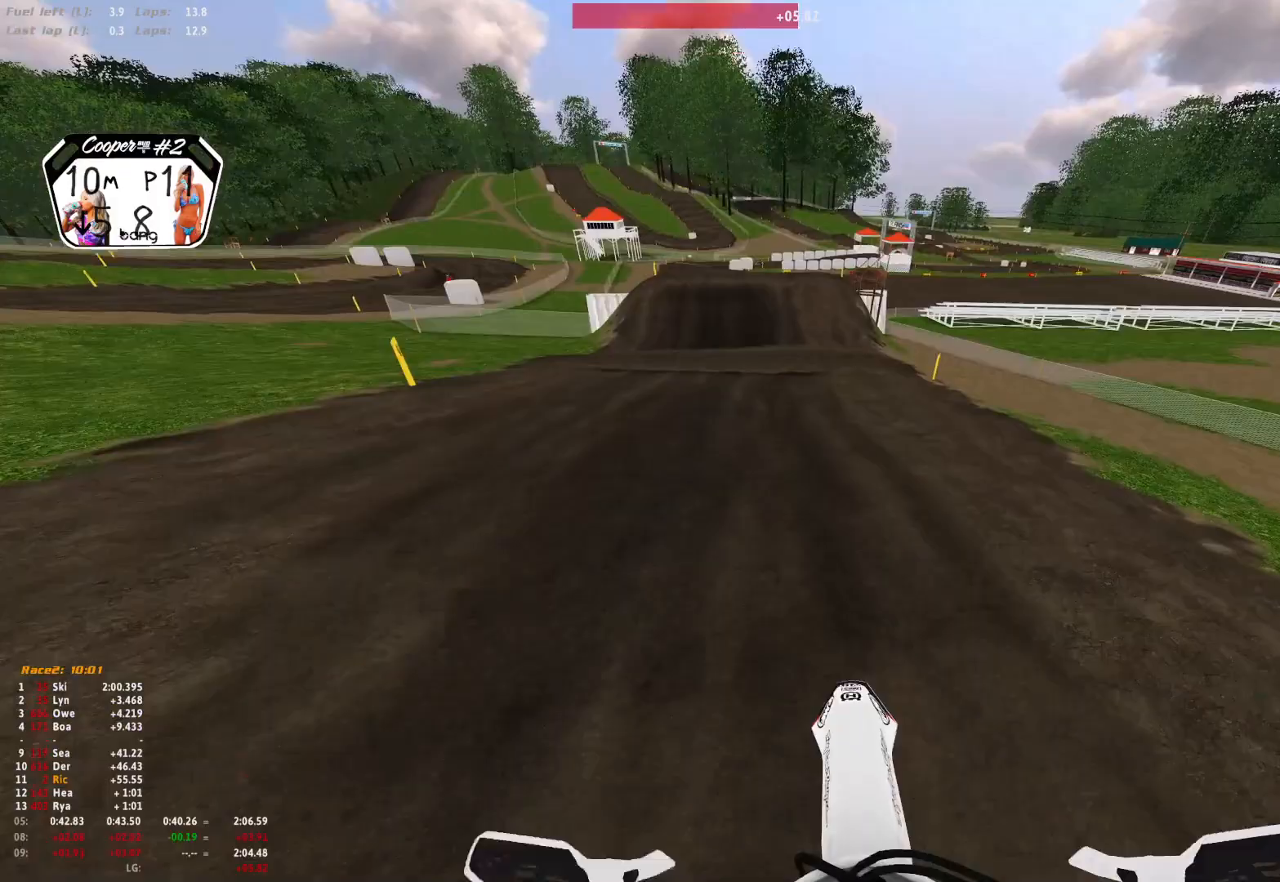
Gameplay with a controller (Xbox layout); each line is a JSON object with the inputs held at the frame after it. "events" lists button and stick changes between this image and that frame as [ms after this image, input, new state], when the widget could be followed in between. Not read: R2.
{"buttons": [], "left_stick": "center", "right_stick": "down", "events": []}
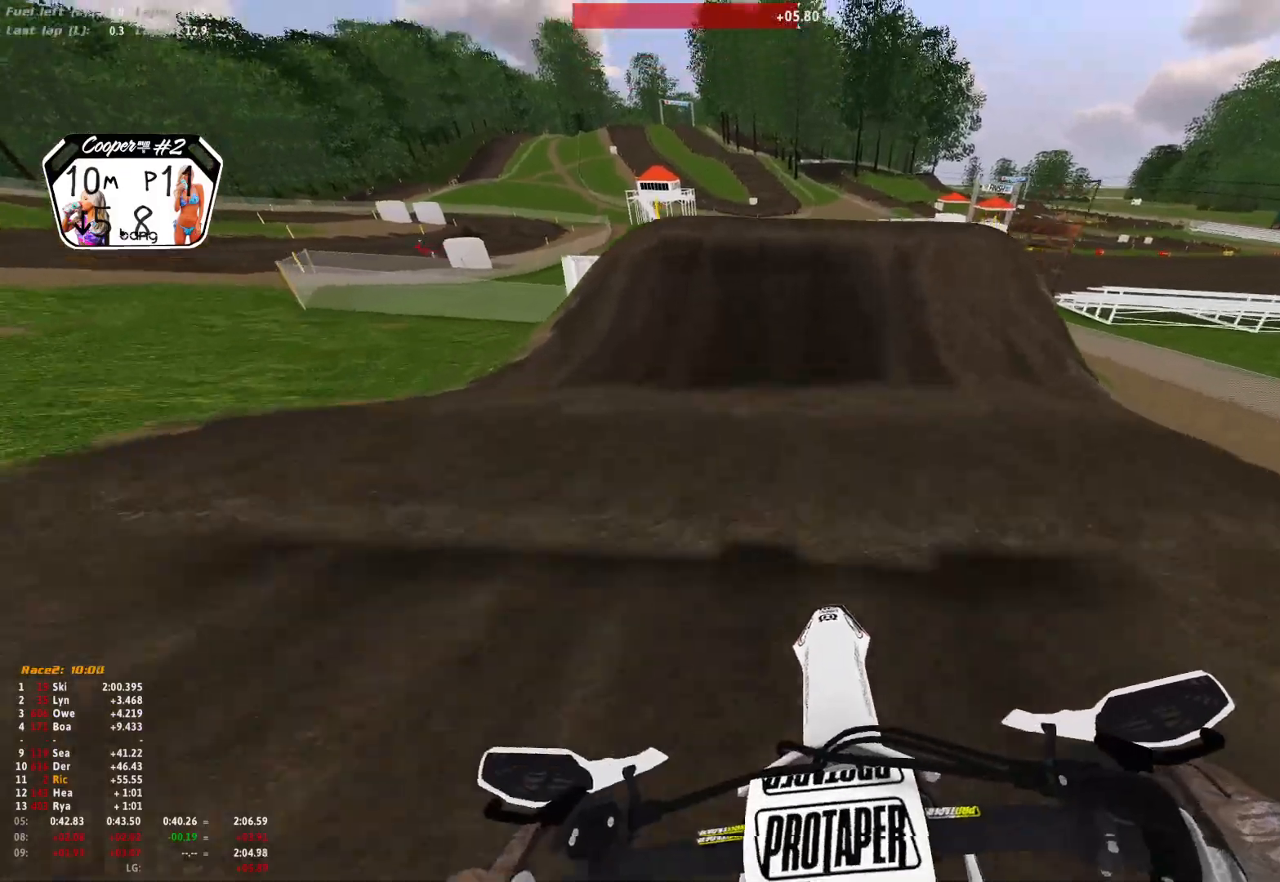
{"buttons": [], "left_stick": "center", "right_stick": "up", "events": [[233, "right_stick", "center"], [400, "right_stick", "up"]]}
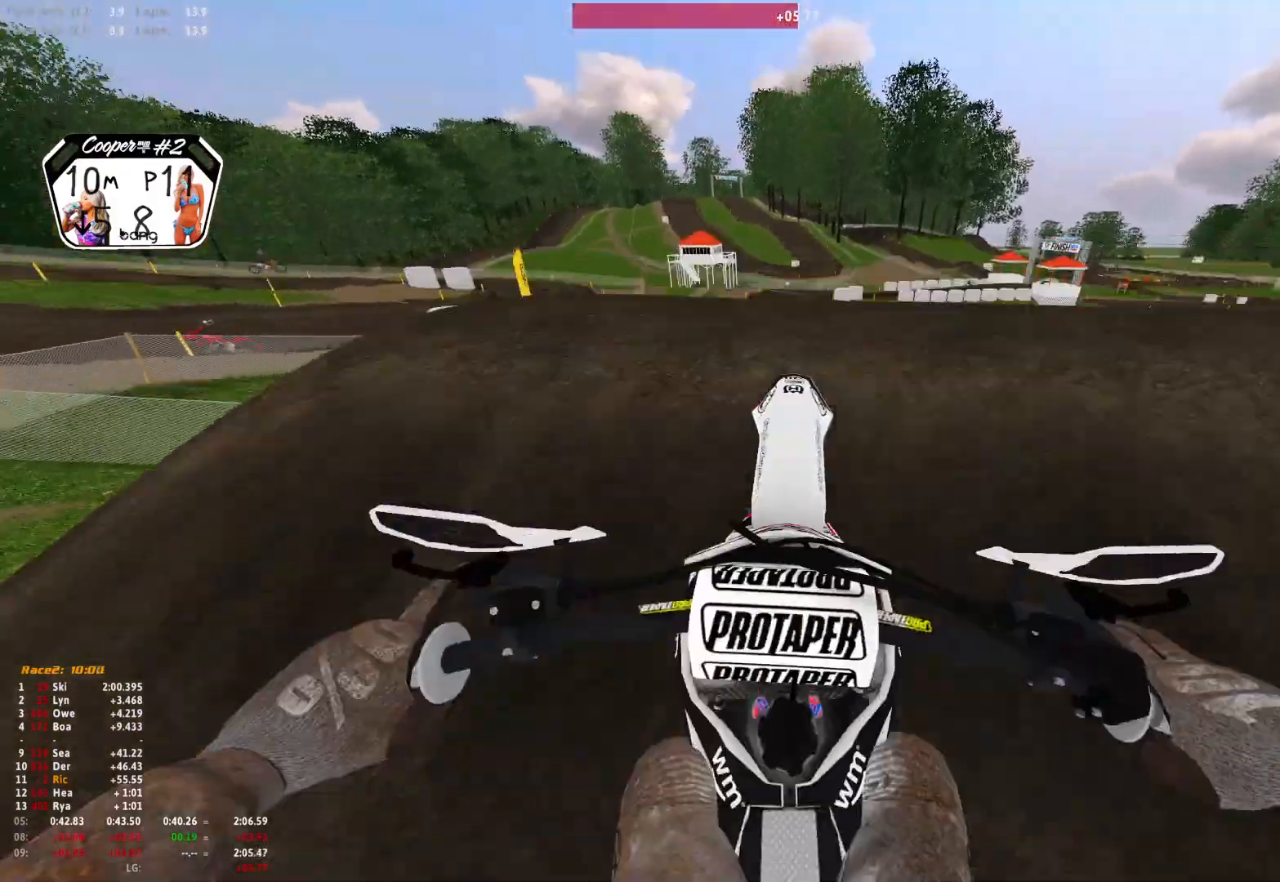
{"buttons": [], "left_stick": "center", "right_stick": "down", "events": [[200, "L1", "down"], [200, "L2", "down"], [233, "right_stick", "center"], [267, "L1", "up"], [267, "L2", "up"], [367, "right_stick", "down"]]}
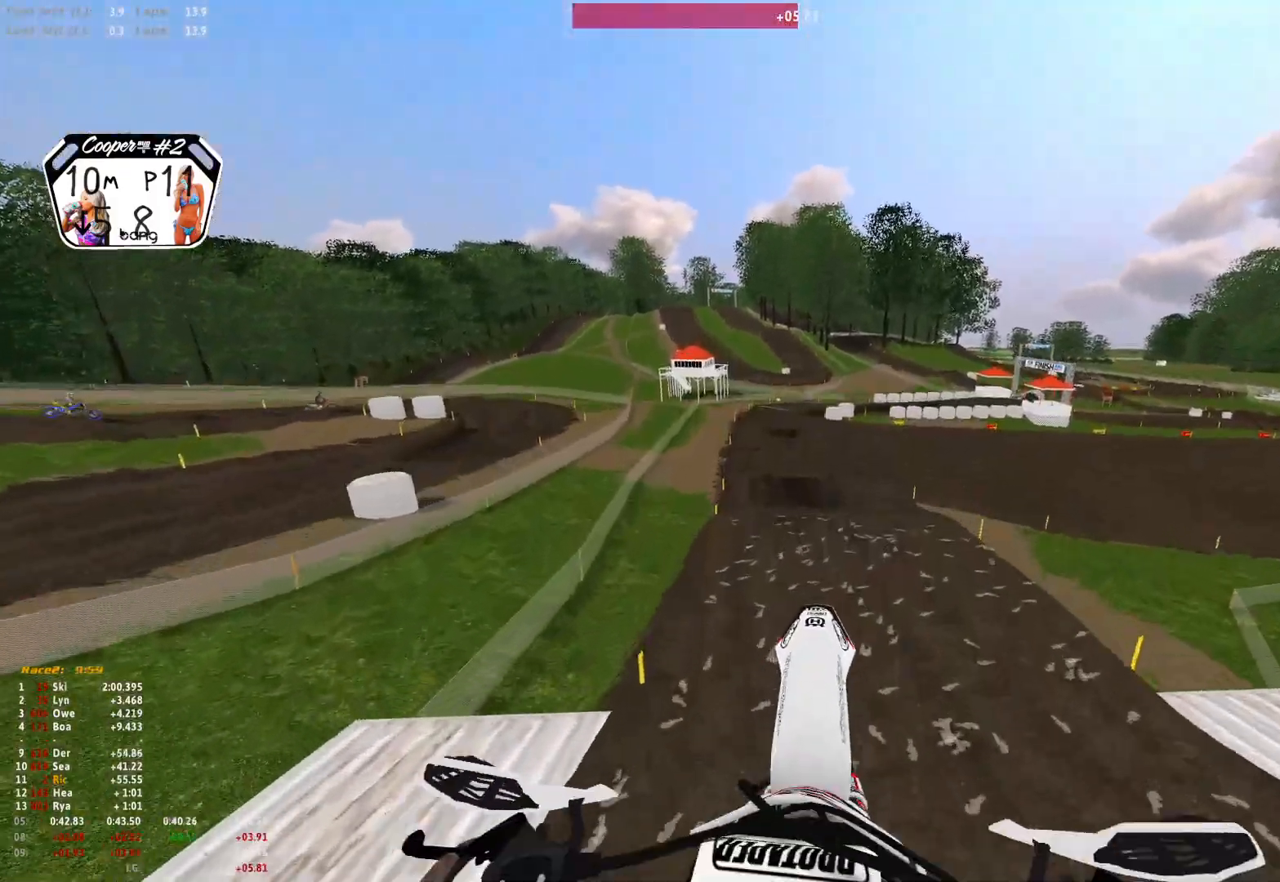
{"buttons": [], "left_stick": "center", "right_stick": "center", "events": [[200, "right_stick", "down-right"], [433, "right_stick", "center"]]}
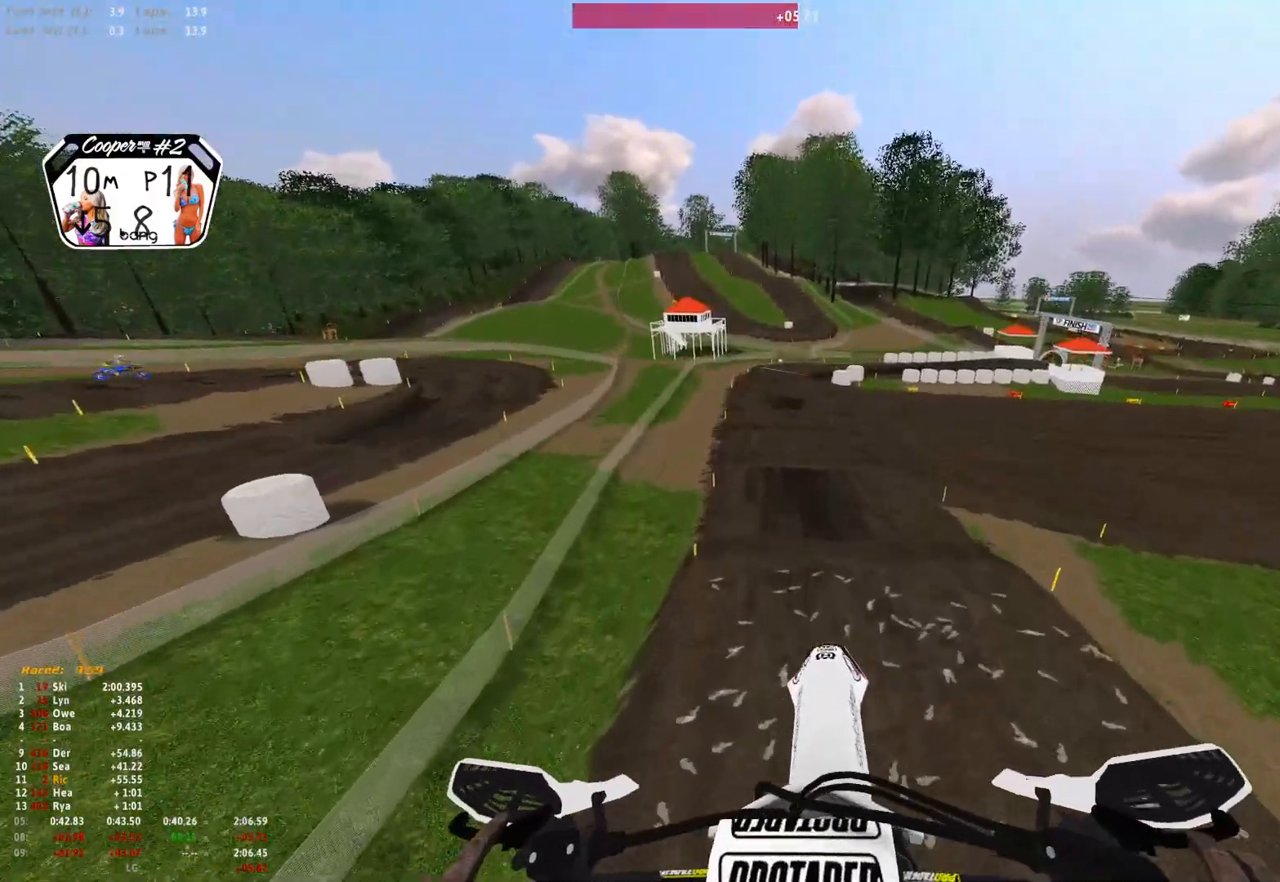
{"buttons": [], "left_stick": "center", "right_stick": "up", "events": [[33, "B", "down"], [133, "B", "up"], [333, "right_stick", "up"]]}
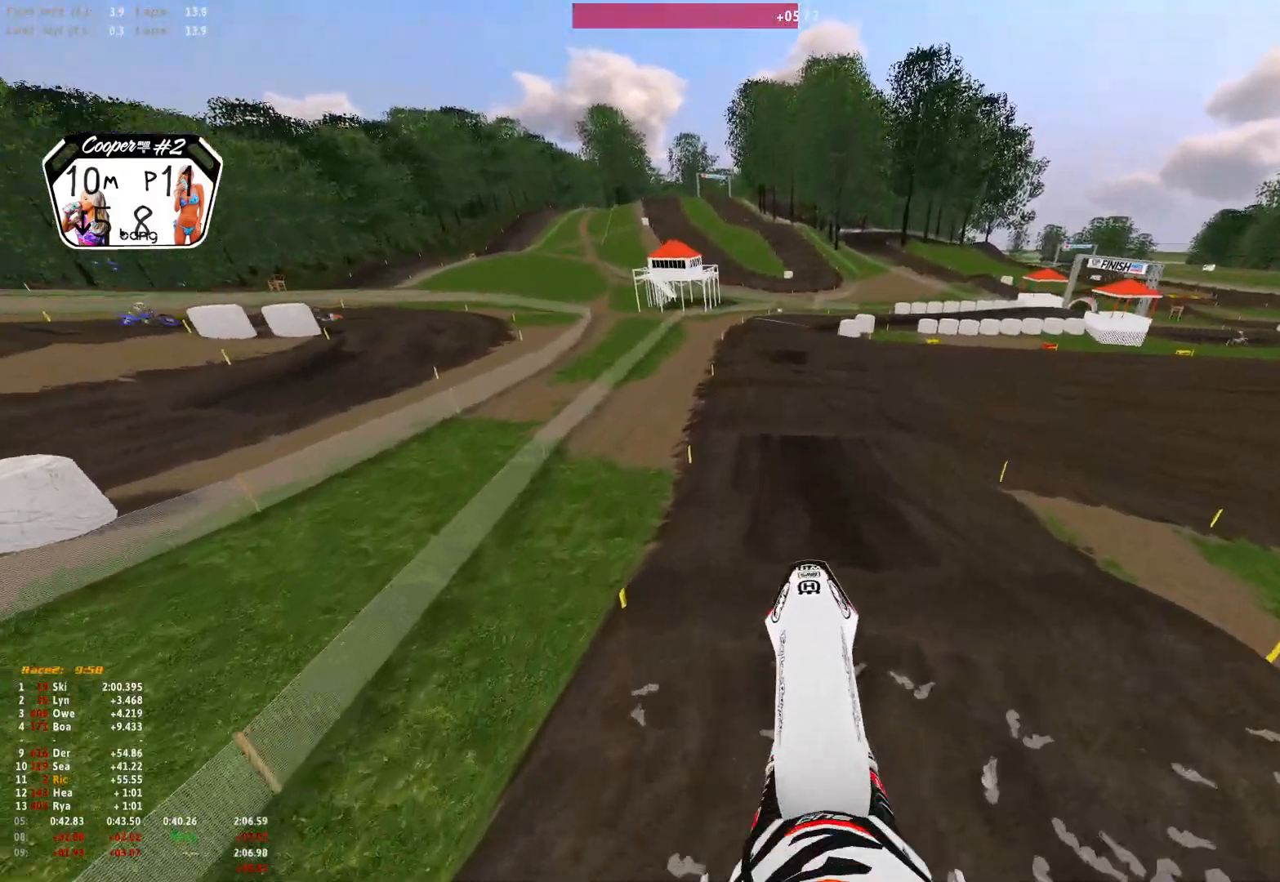
{"buttons": ["R1"], "left_stick": "center", "right_stick": "down", "events": [[300, "right_stick", "center"], [367, "R1", "down"], [400, "right_stick", "down"]]}
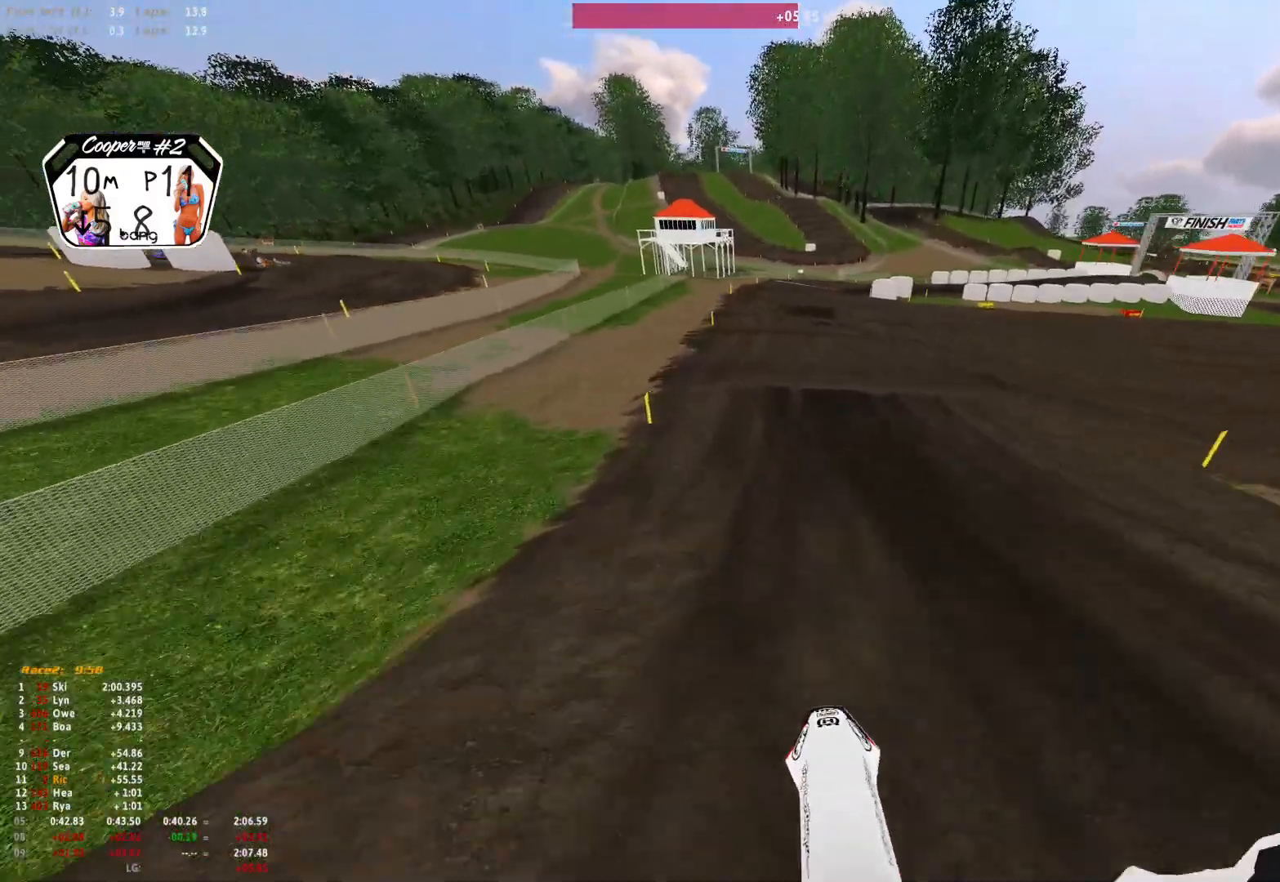
{"buttons": [], "left_stick": "center", "right_stick": "center", "events": [[167, "R1", "up"], [233, "right_stick", "center"]]}
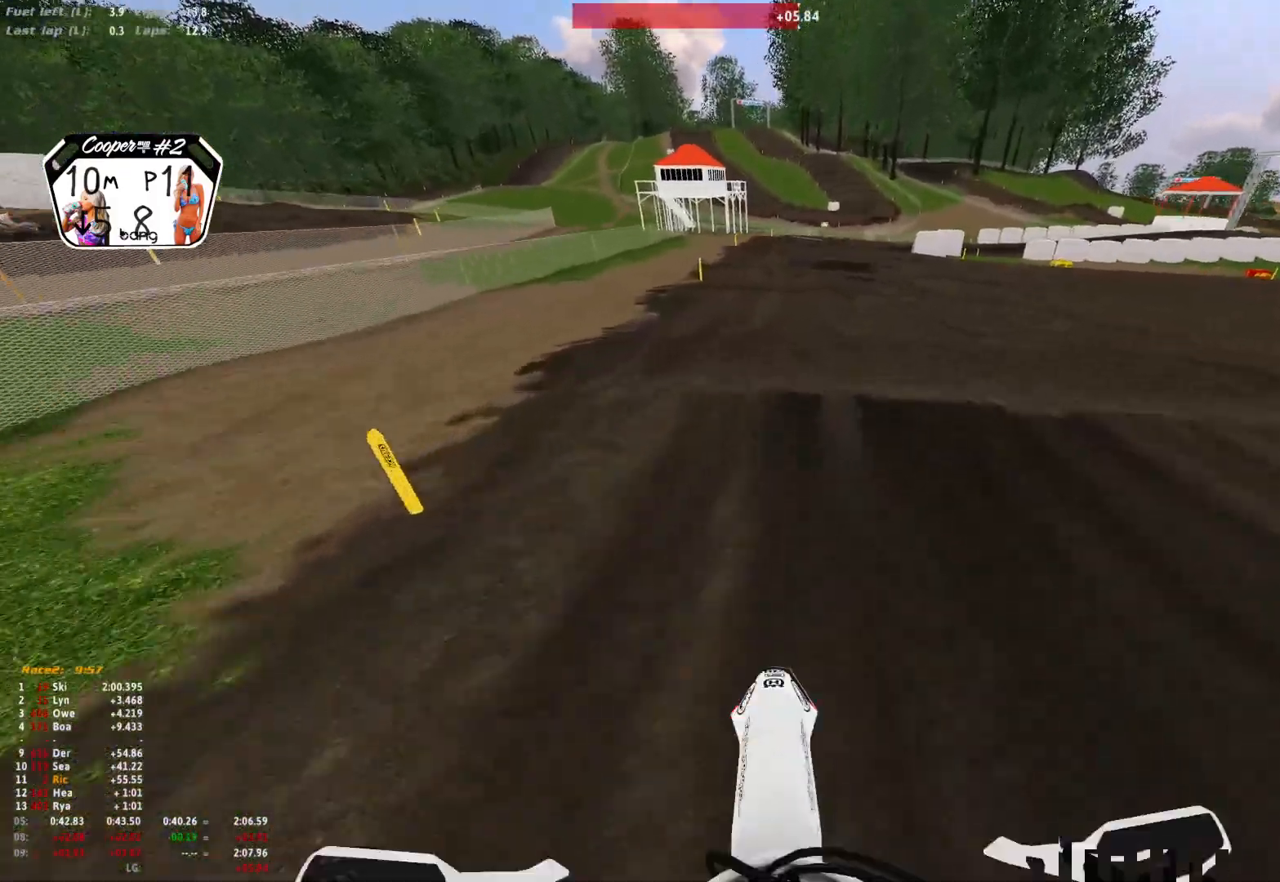
{"buttons": [], "left_stick": "right", "right_stick": "center", "events": [[333, "right_stick", "up"], [433, "left_stick", "right"], [500, "right_stick", "center"]]}
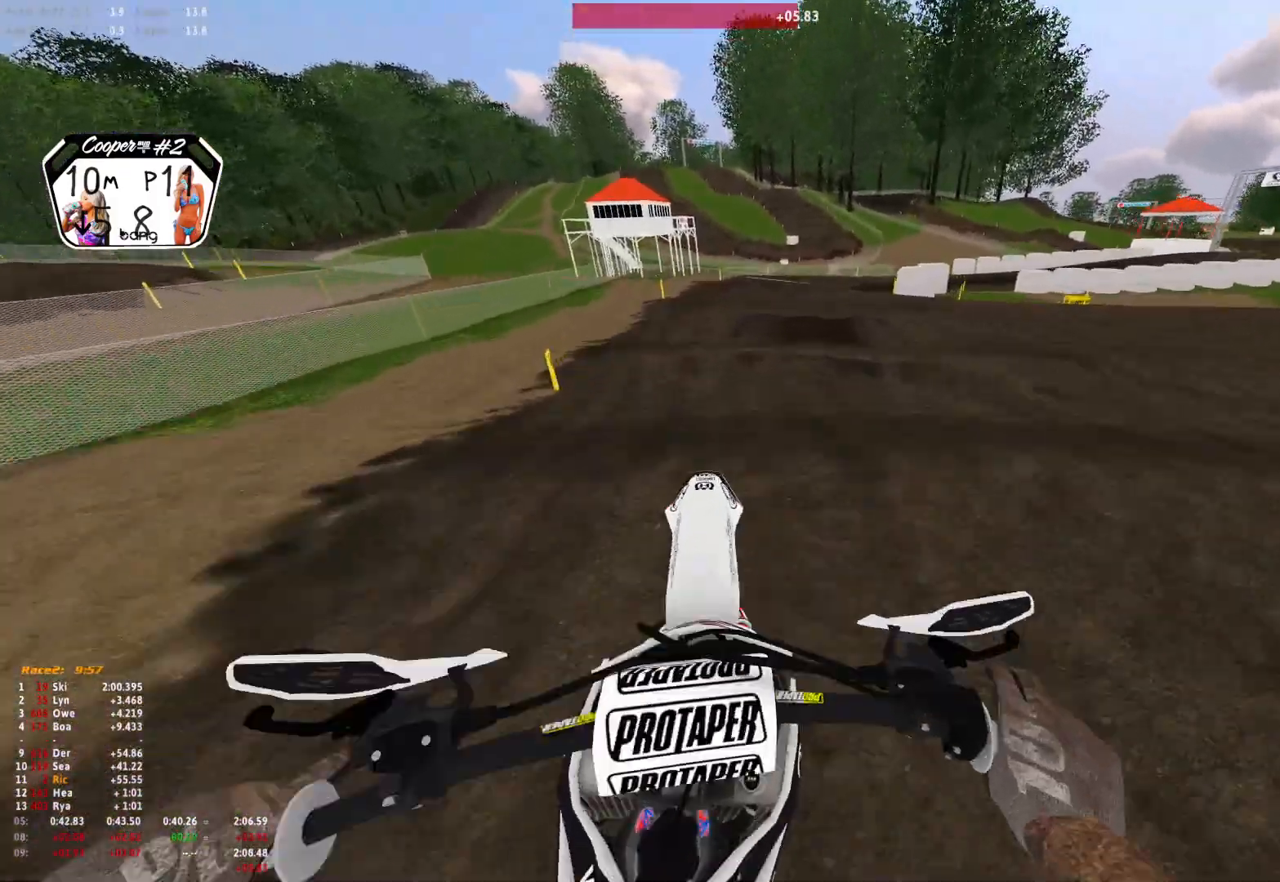
{"buttons": [], "left_stick": "right", "right_stick": "down", "events": [[100, "A", "down"], [167, "A", "up"], [467, "right_stick", "down"]]}
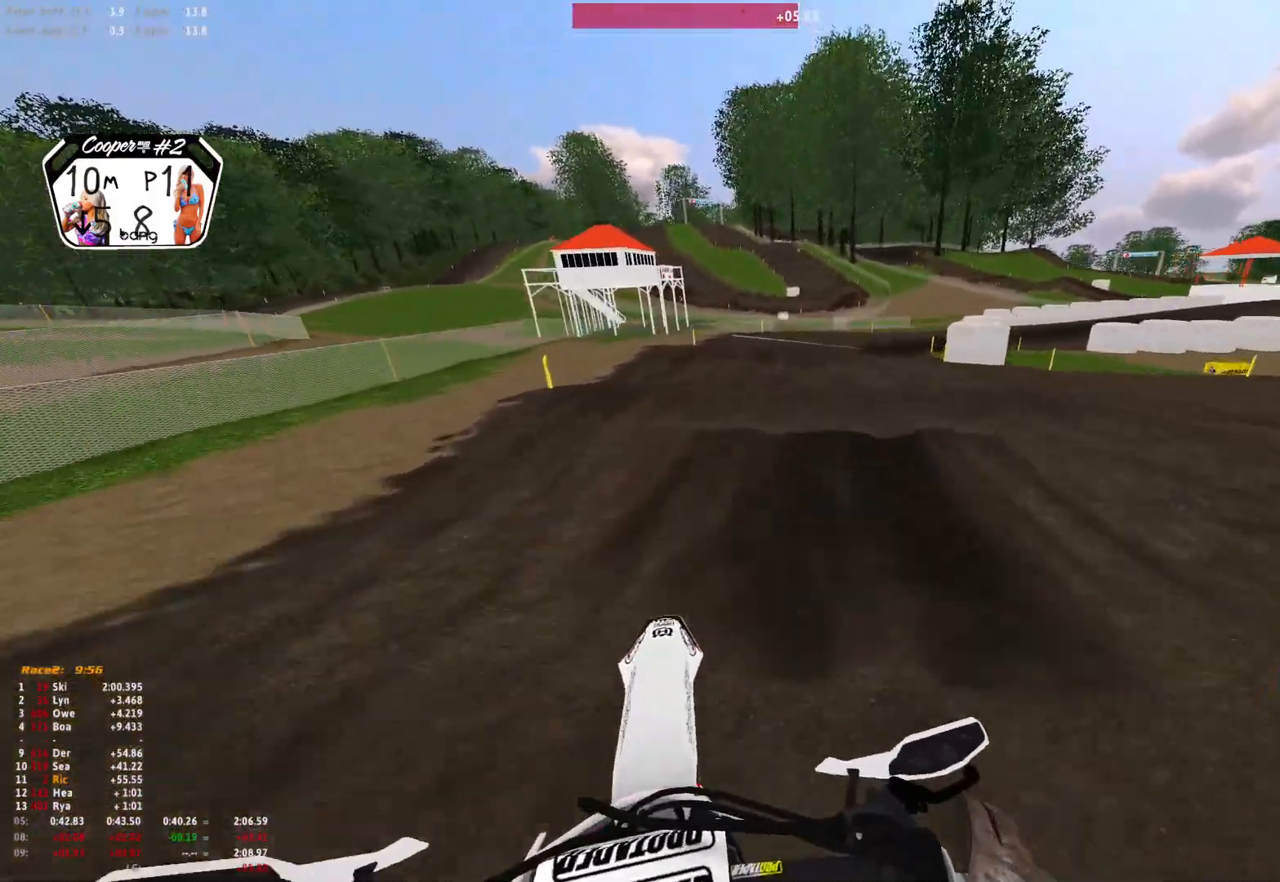
{"buttons": [], "left_stick": "right", "right_stick": "down", "events": [[300, "right_stick", "center"], [467, "right_stick", "down"]]}
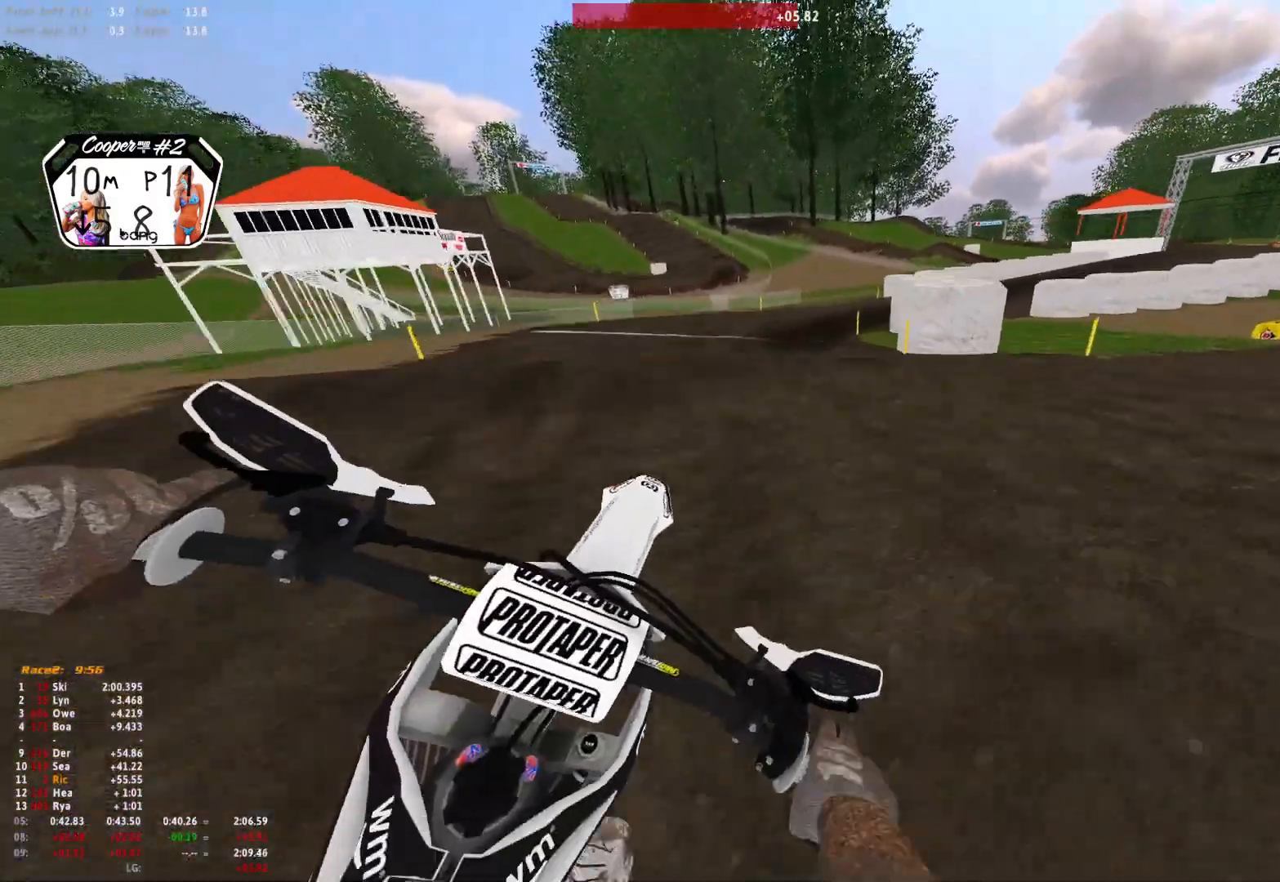
{"buttons": [], "left_stick": "right", "right_stick": "center", "events": [[133, "right_stick", "down-right"], [233, "right_stick", "down"], [333, "right_stick", "center"]]}
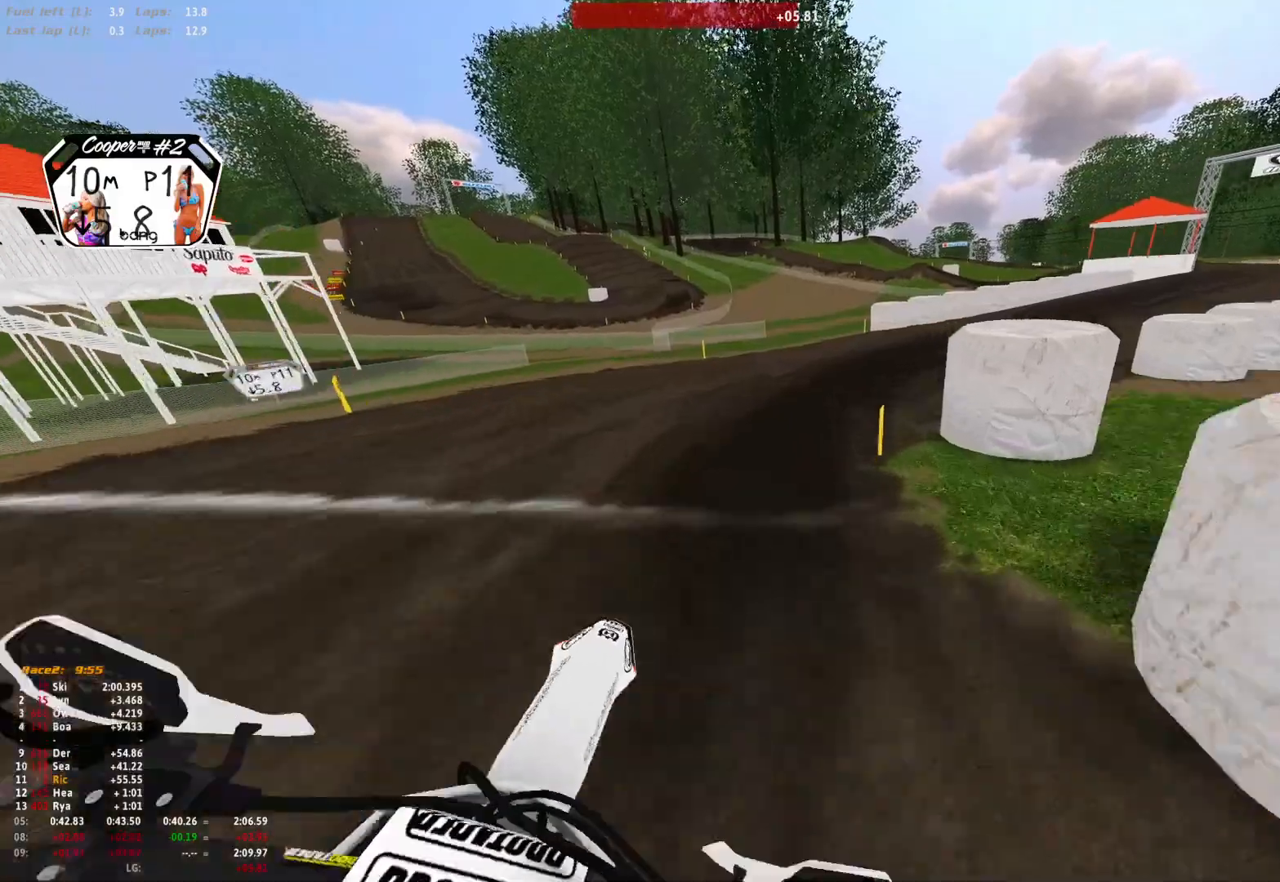
{"buttons": ["R1"], "left_stick": "right", "right_stick": "down", "events": [[233, "R1", "down"], [233, "right_stick", "down"]]}
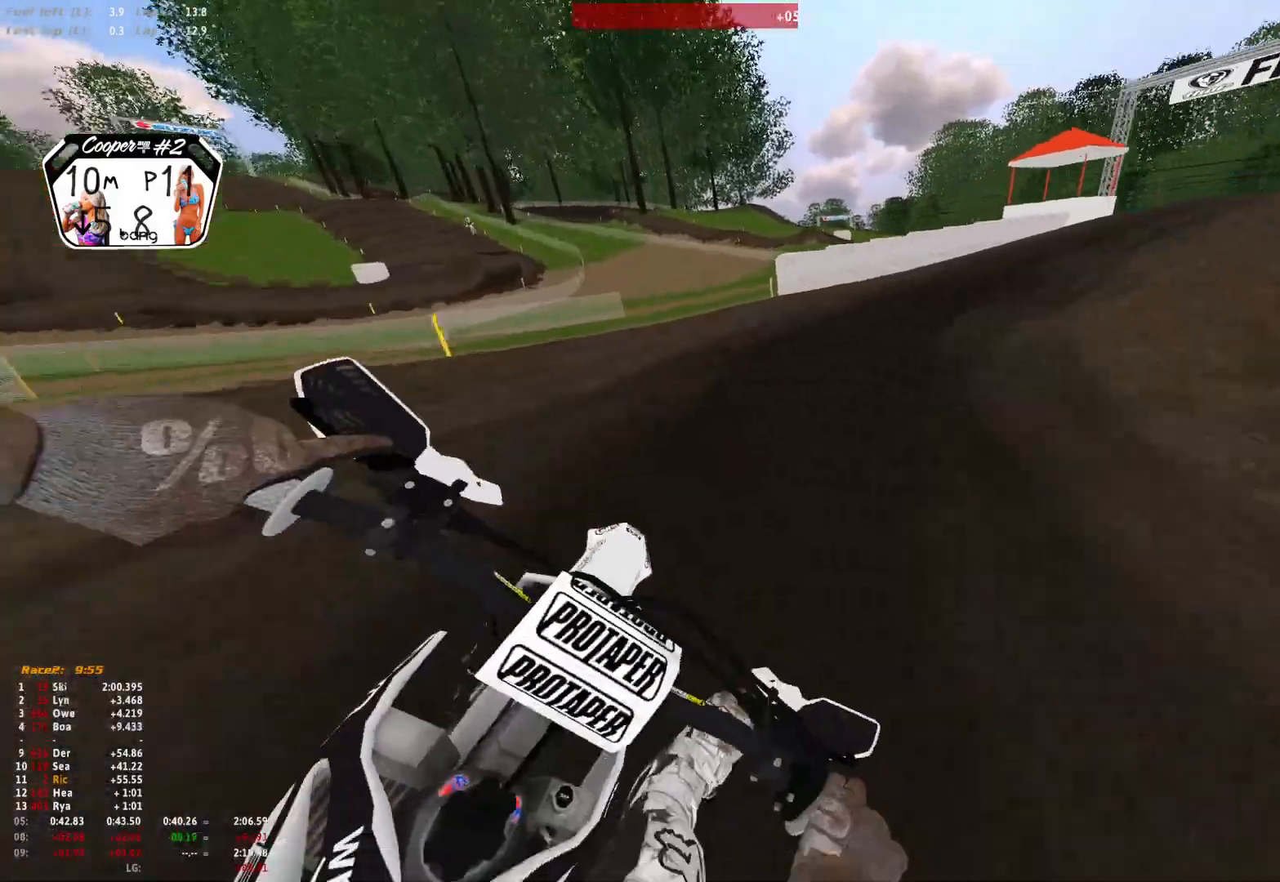
{"buttons": ["R1"], "left_stick": "right", "right_stick": "down", "events": []}
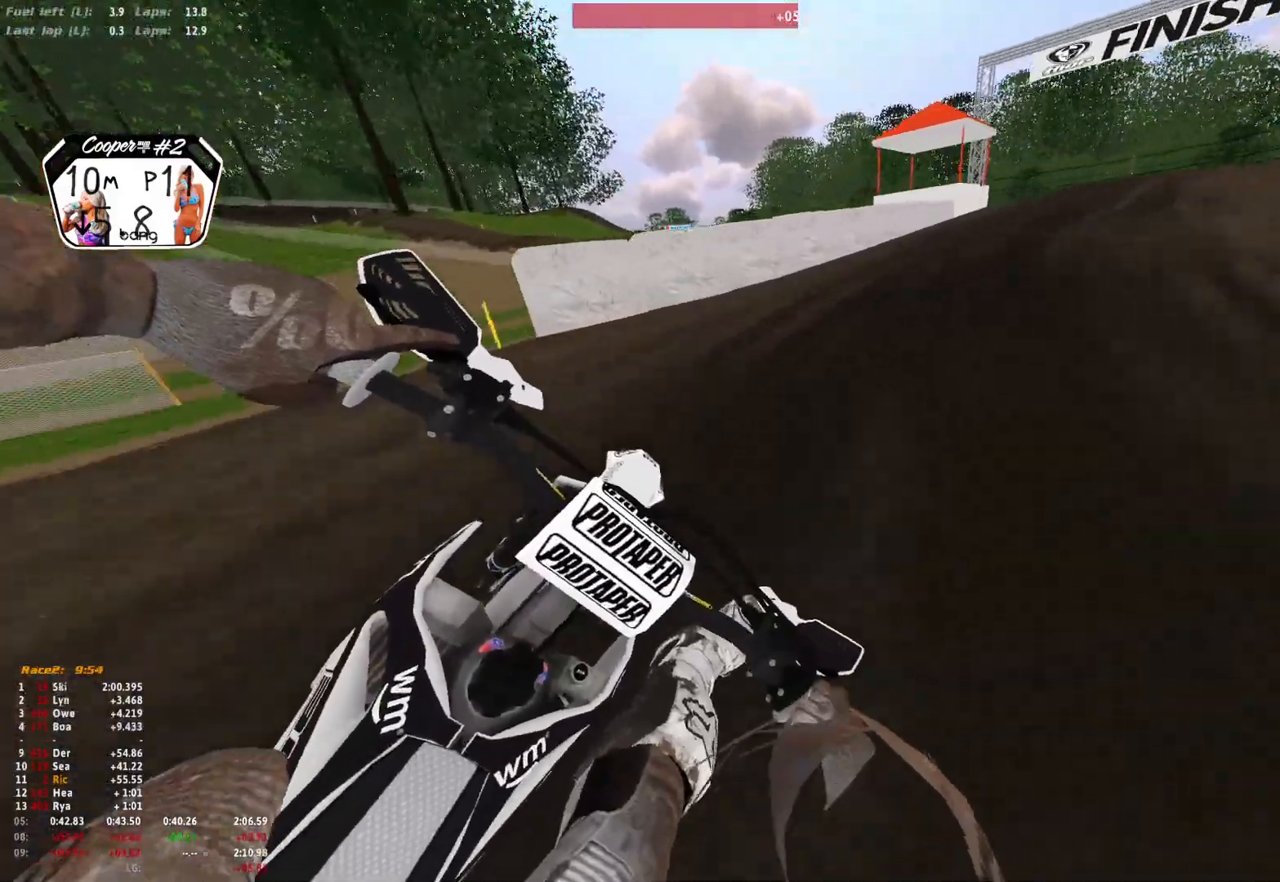
{"buttons": ["R1"], "left_stick": "right", "right_stick": "down", "events": []}
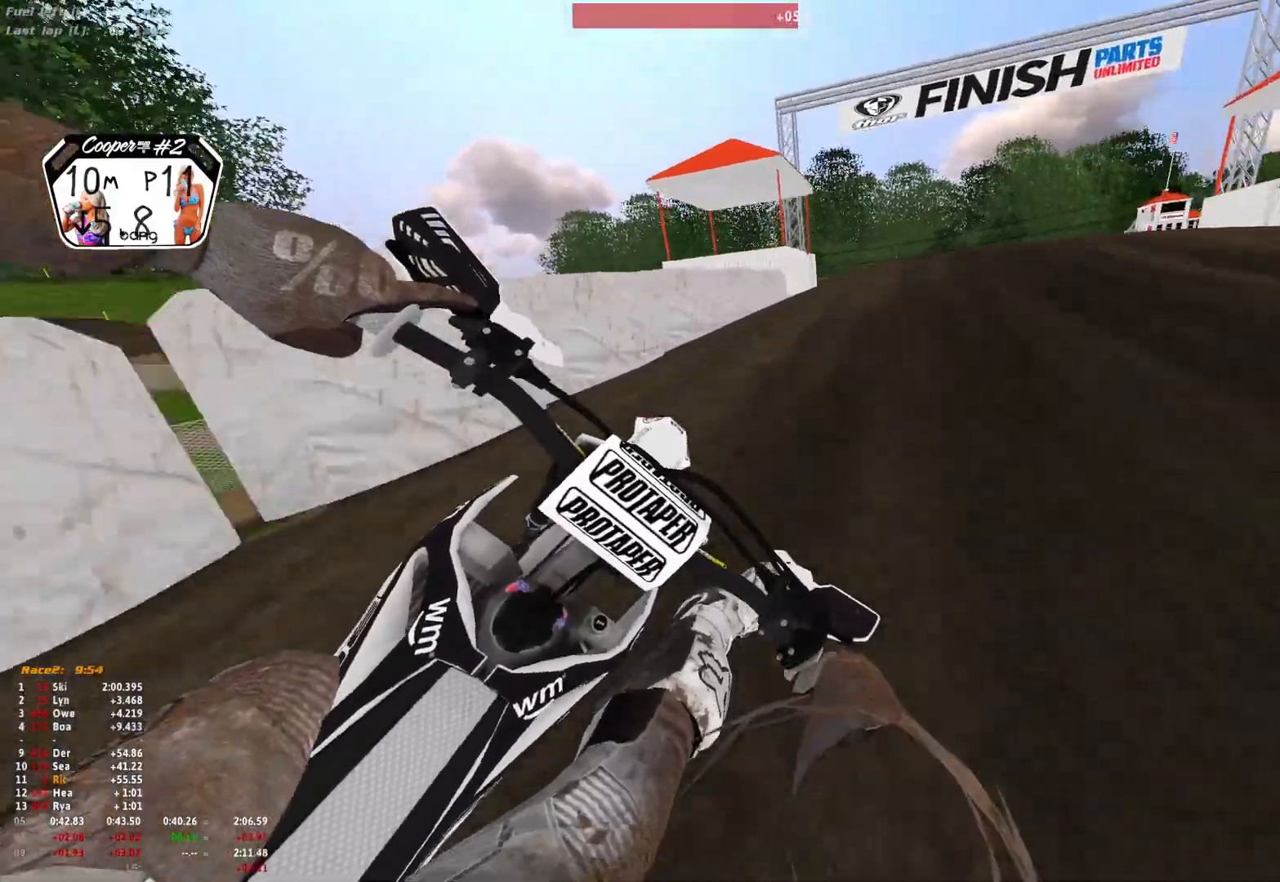
{"buttons": ["R1"], "left_stick": "right", "right_stick": "down", "events": []}
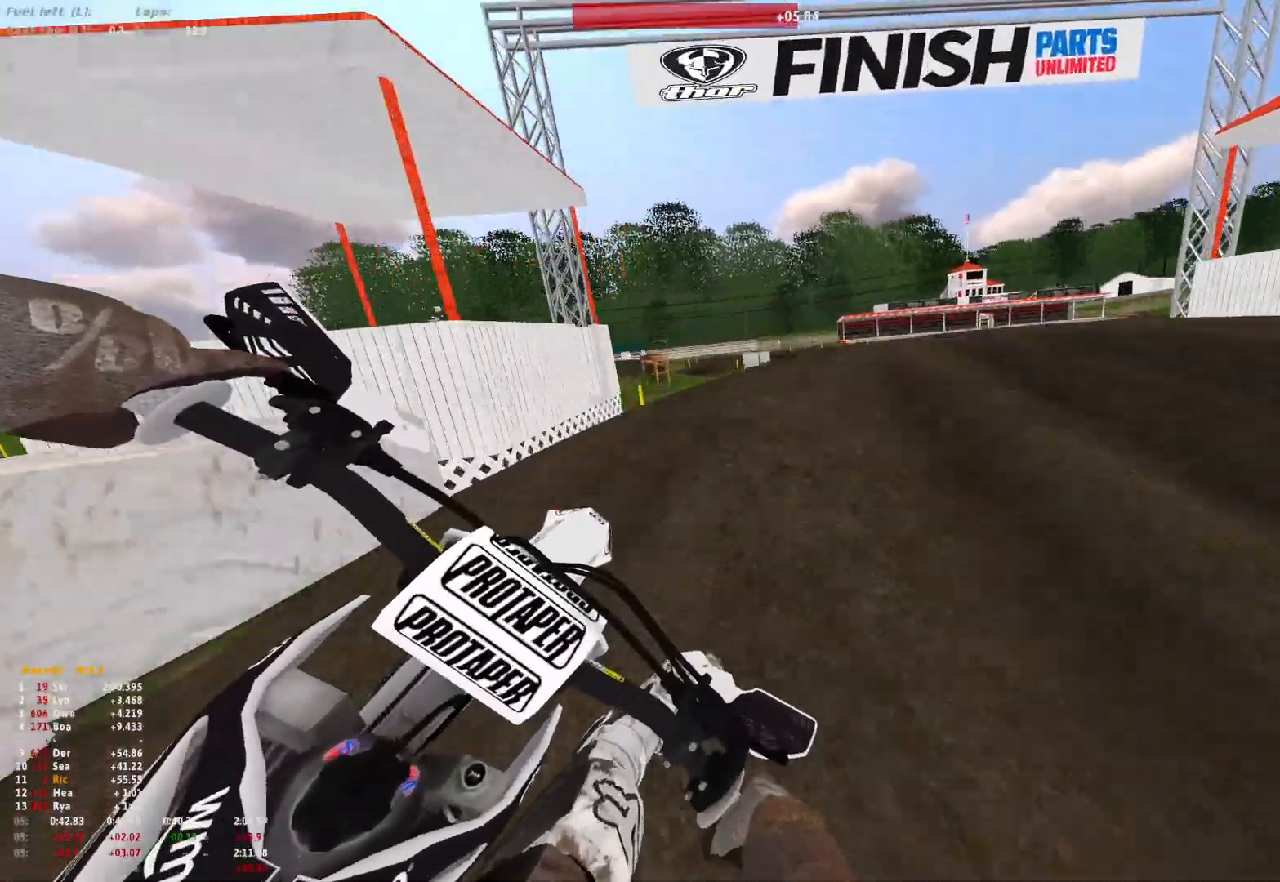
{"buttons": [], "left_stick": "up-left", "right_stick": "down-left", "events": [[300, "left_stick", "center"], [300, "right_stick", "down-left"], [367, "R1", "up"], [400, "left_stick", "left"], [500, "left_stick", "up-left"]]}
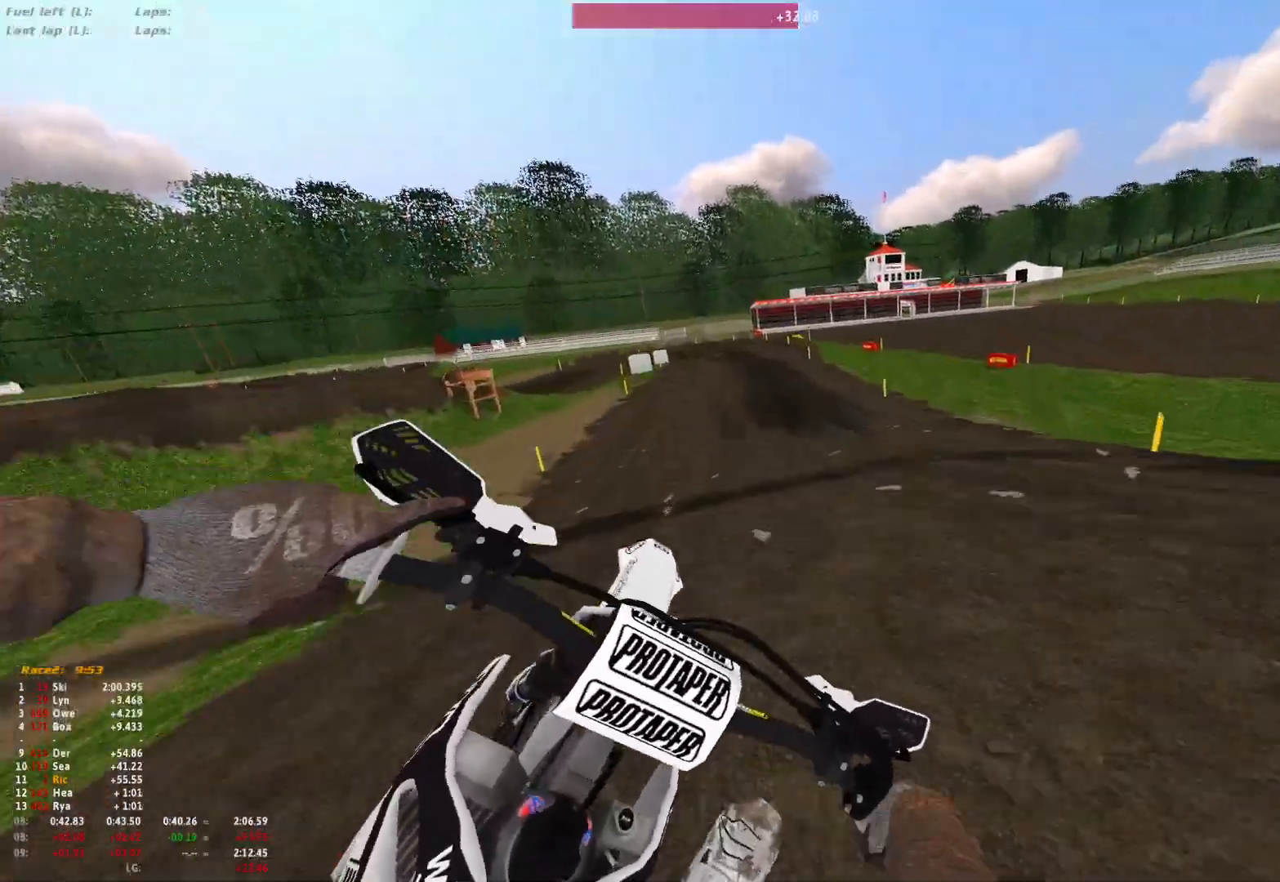
{"buttons": [], "left_stick": "up-left", "right_stick": "center", "events": [[200, "right_stick", "up-left"], [300, "right_stick", "up"], [467, "right_stick", "center"]]}